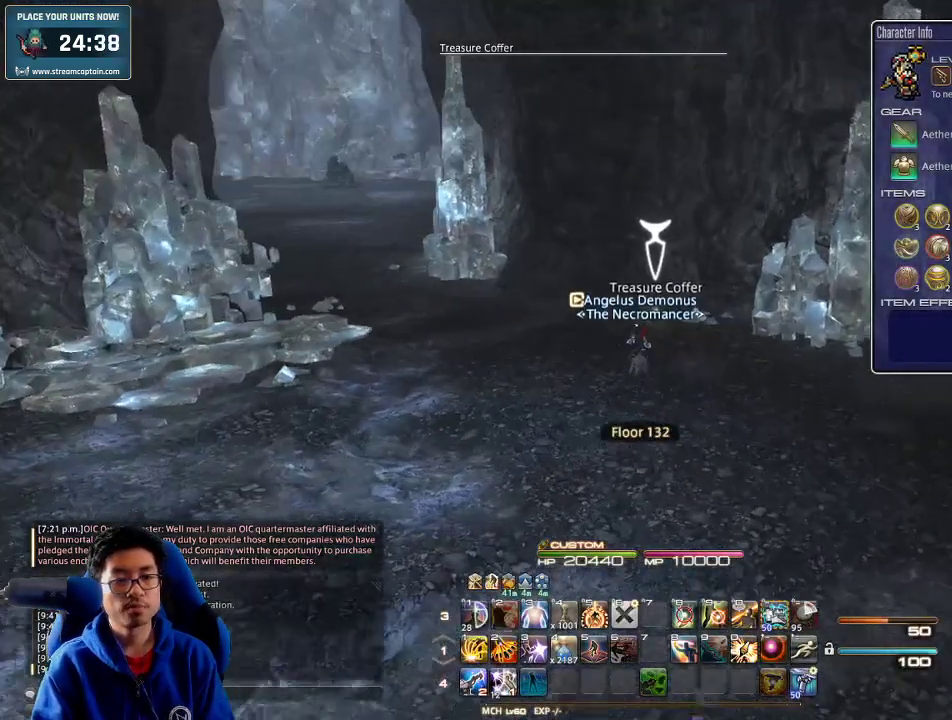
Gameplay with keyboard; each line is a JSON object with the keys held at the frame after it. "events" lists presses ("down") and releases ("up") of ".", "/", "0", "1", "2", "3", "4", "5", "6", "7", "8", "9", "a", "alt_l", "alt_r", "b", "backslash", "backspace", "c", "caps_lock", "comma", "ctrl_l", "ctrl_r", "d", "down", "e", "equals", "escape", "f", "f1", "f10", "f11", "f12", "f2", "f3", "f4", "f5", "f6", "f7", "f8", "f9", "g", "h", "i", "j", "k", "l", "lbracket", "left", "m", "minus", "n", "o", "p", "q", "quote", "r", "rbracket", "return", "right", "s", "semicolon", "shift_l", "shift_r", "space", "super", "t", "tab", "tilde", "u", "up", "v", "w", "x", "y" and "z" between this image and that frame as [ms after this image, input, new state], when the widget could be followed in between. No other keys are recorded. Mouse input is not recorded.
{"keys": ["a", "w"], "events": [[267, "return", "down"], [433, "a", "down"], [500, "return", "up"]]}
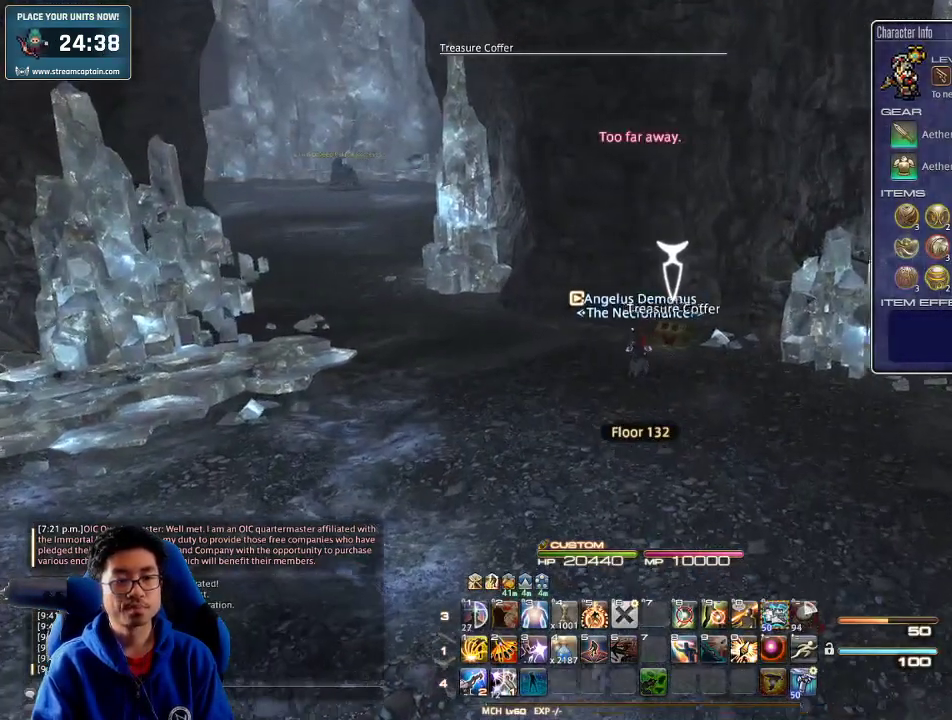
{"keys": ["a", "w"], "events": [[67, "return", "down"], [133, "return", "up"]]}
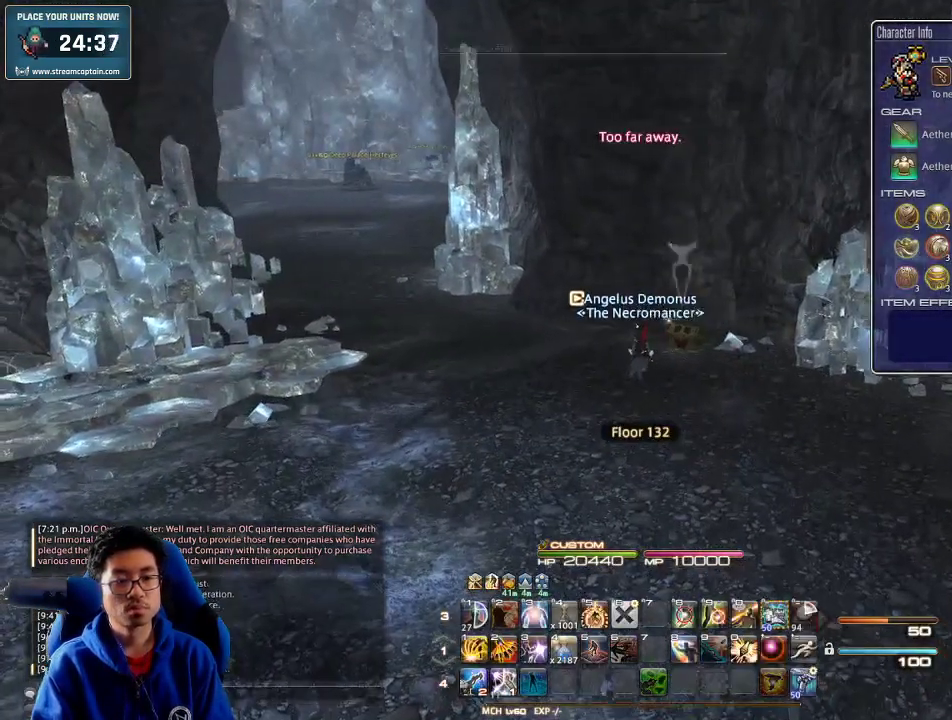
{"keys": ["a", "lbracket", "w"], "events": [[67, "backspace", "down"], [167, "backspace", "up"], [433, "lbracket", "down"]]}
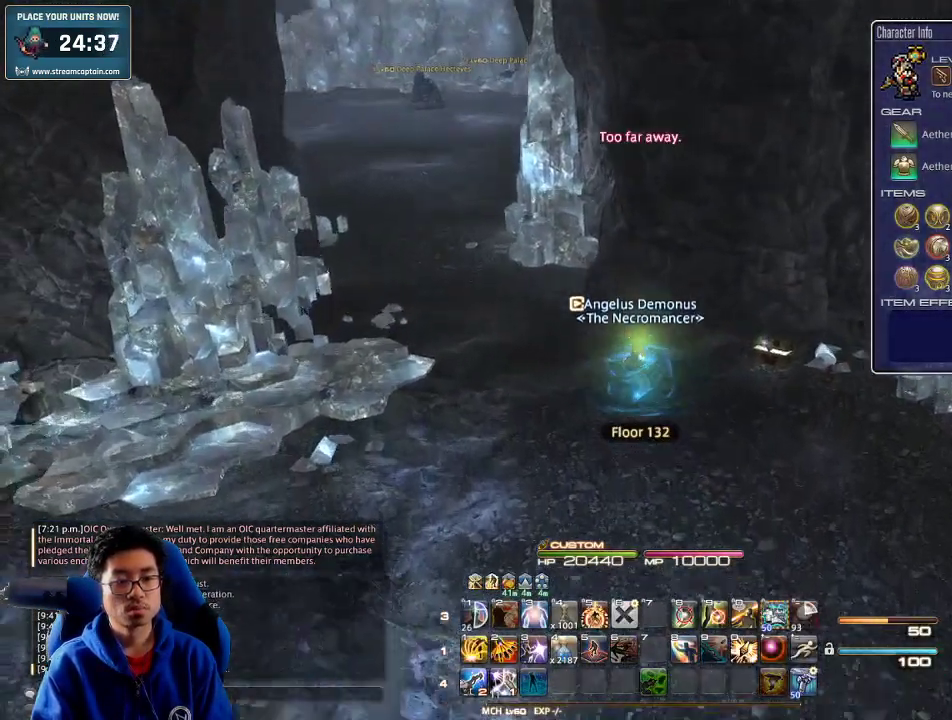
{"keys": ["a", "w"], "events": [[33, "lbracket", "up"]]}
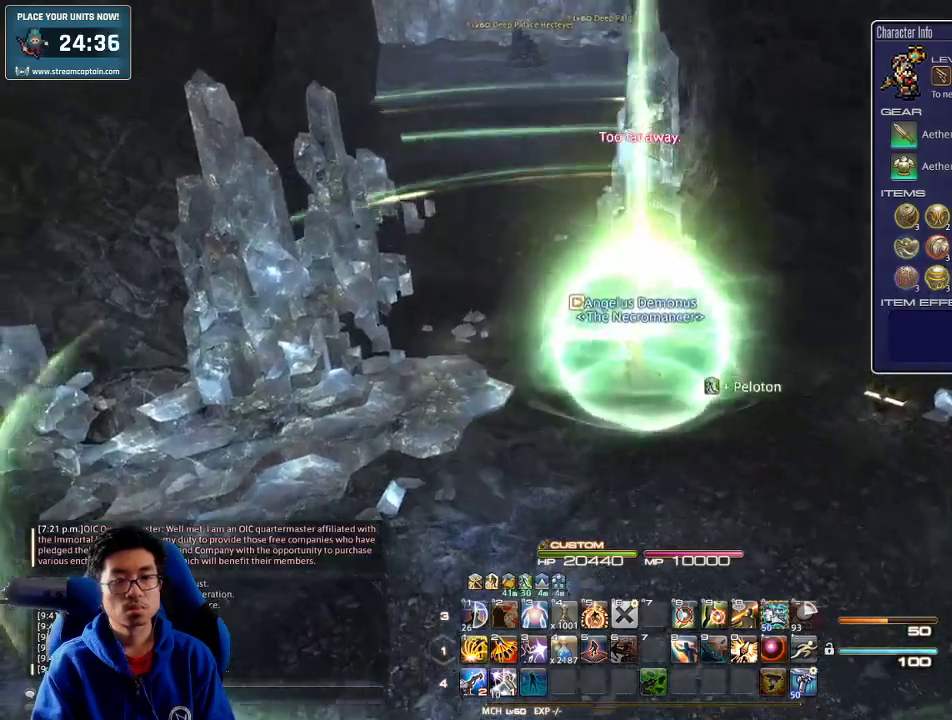
{"keys": ["a", "w"], "events": [[200, "p", "down"], [233, "minus", "down"], [333, "p", "up"], [367, "minus", "up"]]}
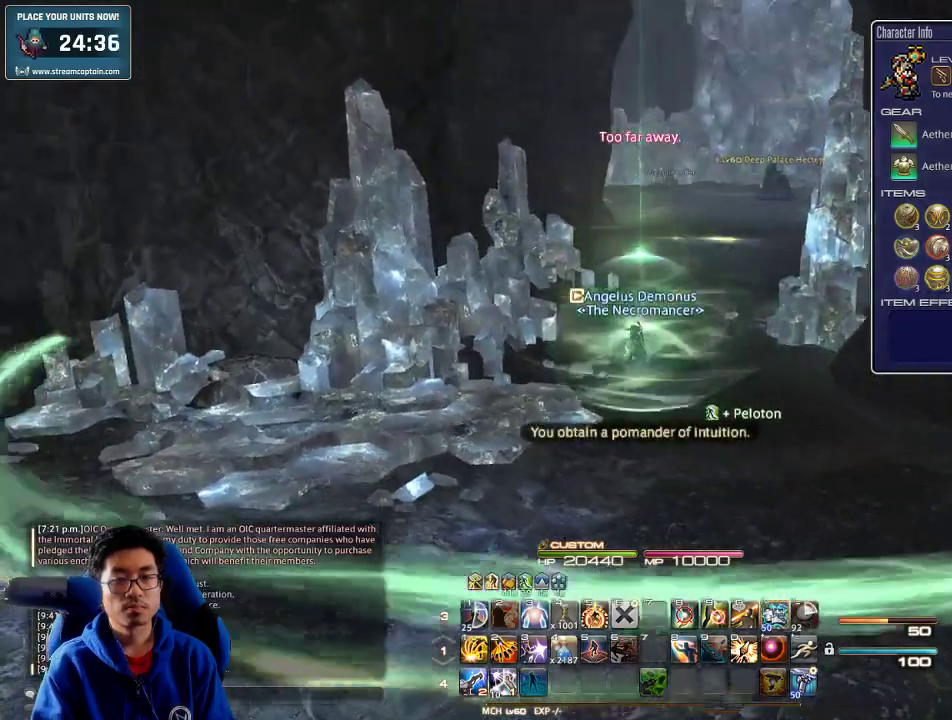
{"keys": ["space", "w"], "events": [[33, "a", "up"], [467, "space", "down"]]}
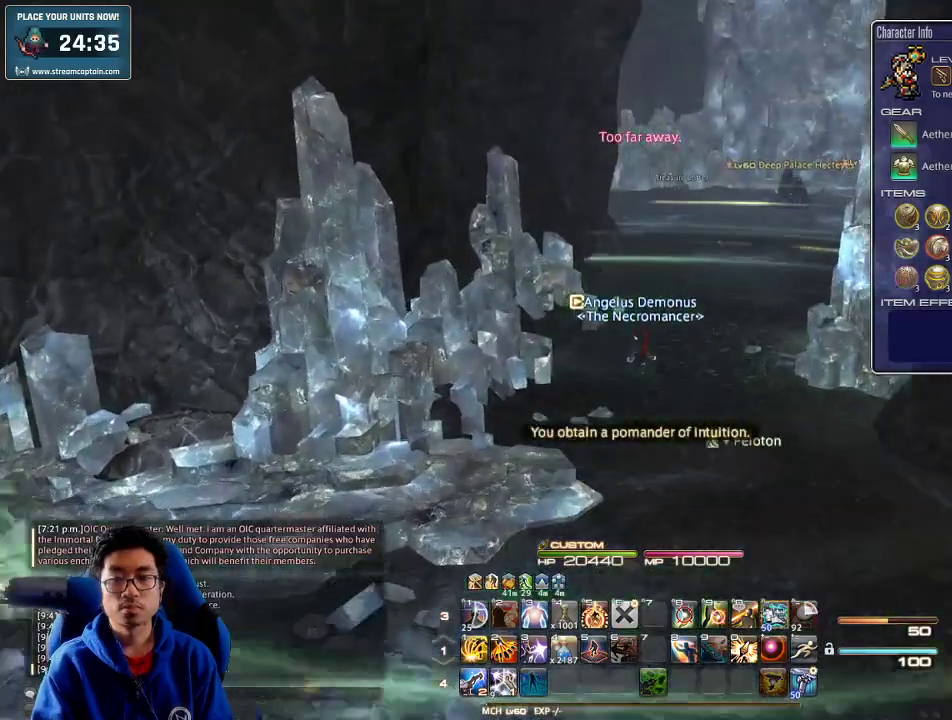
{"keys": ["w"], "events": [[67, "space", "up"]]}
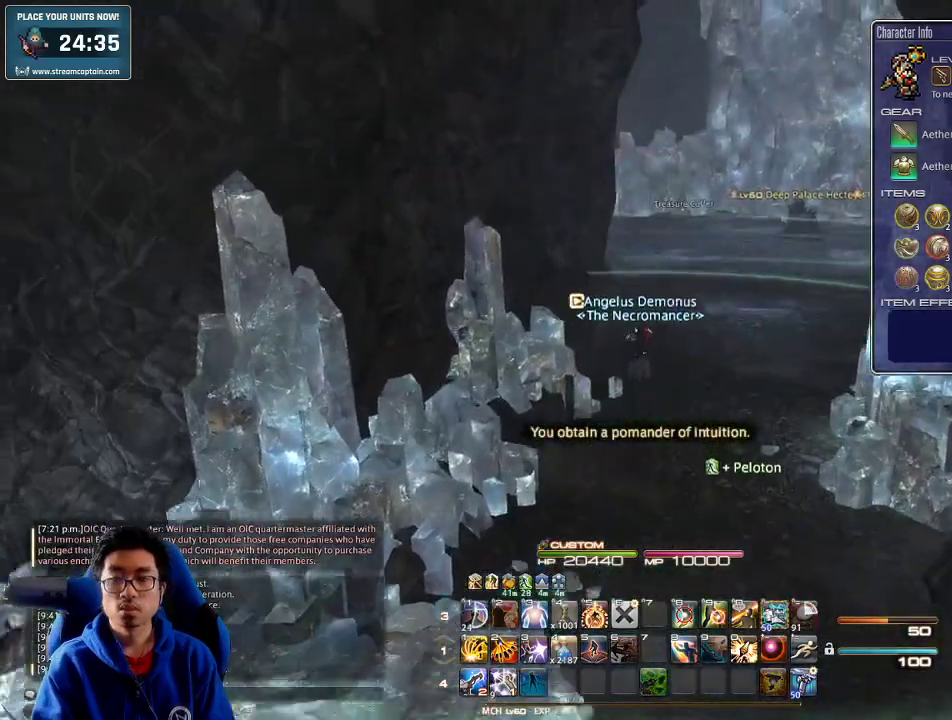
{"keys": ["w"], "events": []}
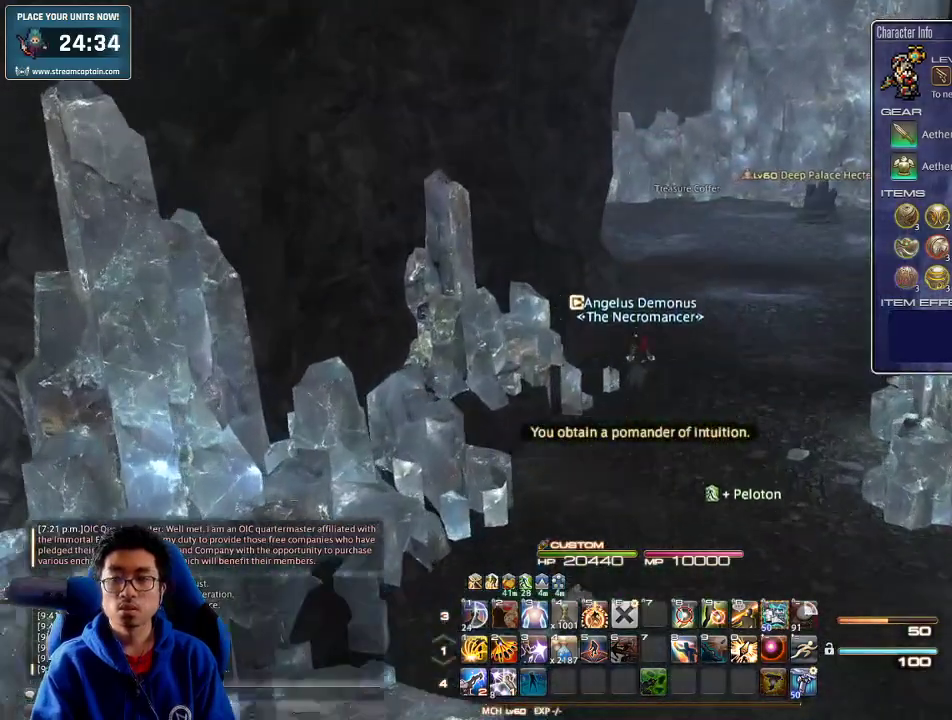
{"keys": ["lbracket", "w"], "events": [[400, "lbracket", "down"], [400, "rbracket", "down"], [500, "rbracket", "up"]]}
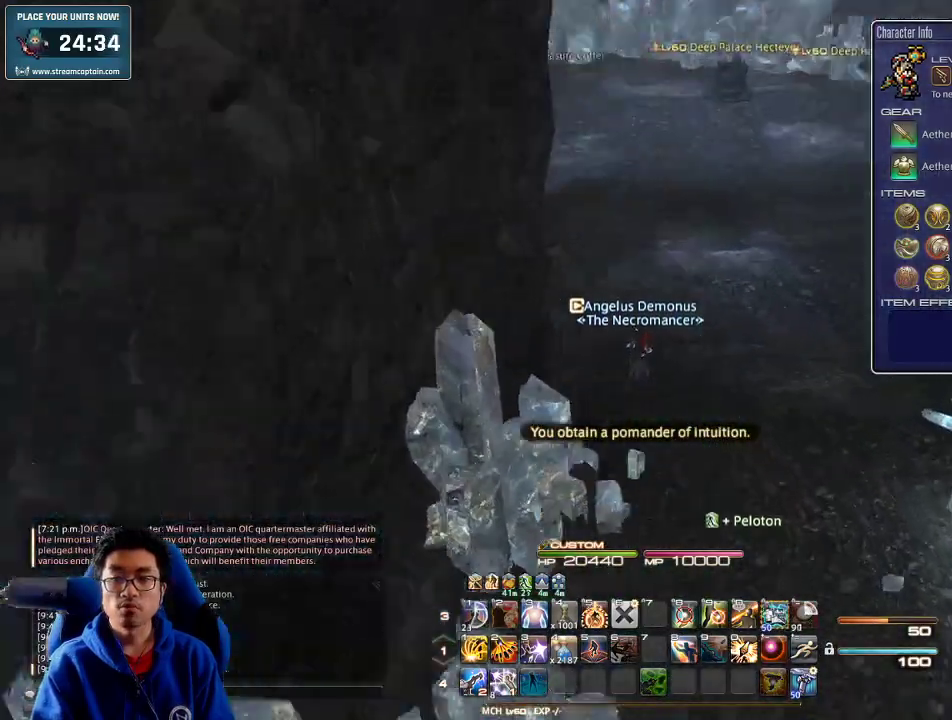
{"keys": ["d", "w"], "events": [[67, "lbracket", "up"], [367, "d", "down"], [400, "p", "down"], [500, "p", "up"]]}
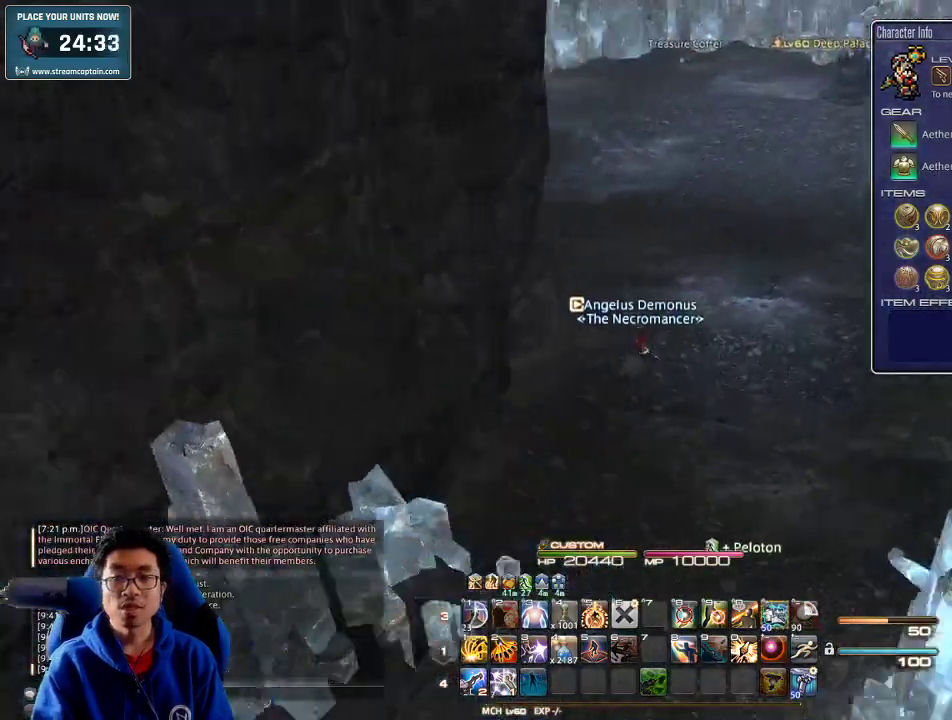
{"keys": ["alt_r", "d", "w"], "events": [[167, "minus", "down"], [267, "minus", "up"], [333, "alt_r", "down"], [367, "q", "down"], [433, "q", "up"]]}
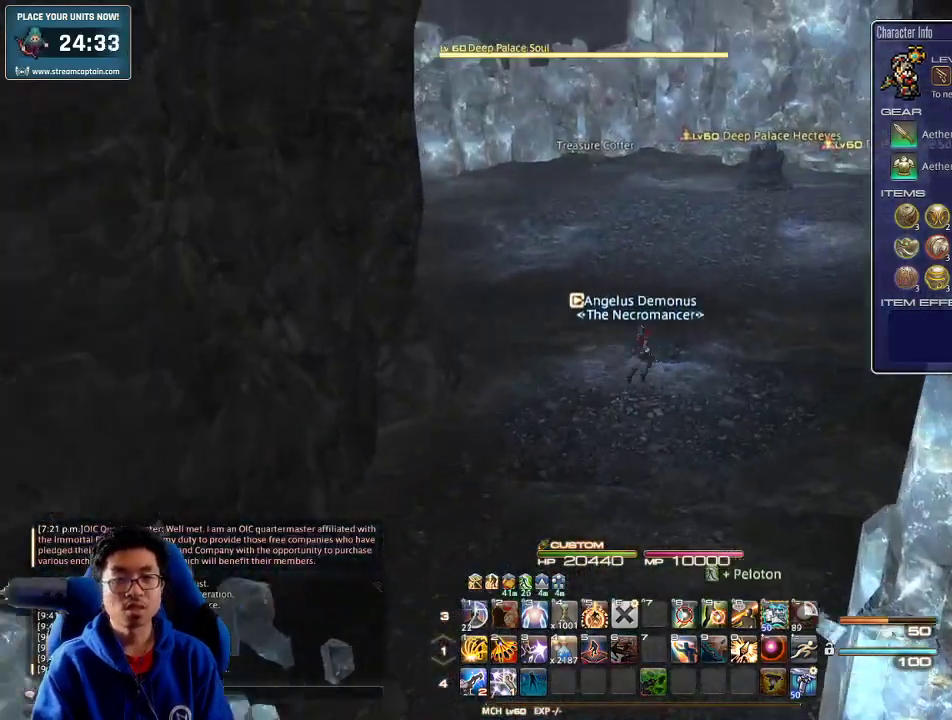
{"keys": ["a", "p"], "events": [[133, "alt_r", "up"], [167, "a", "down"], [233, "d", "up"], [300, "w", "up"], [467, "p", "down"]]}
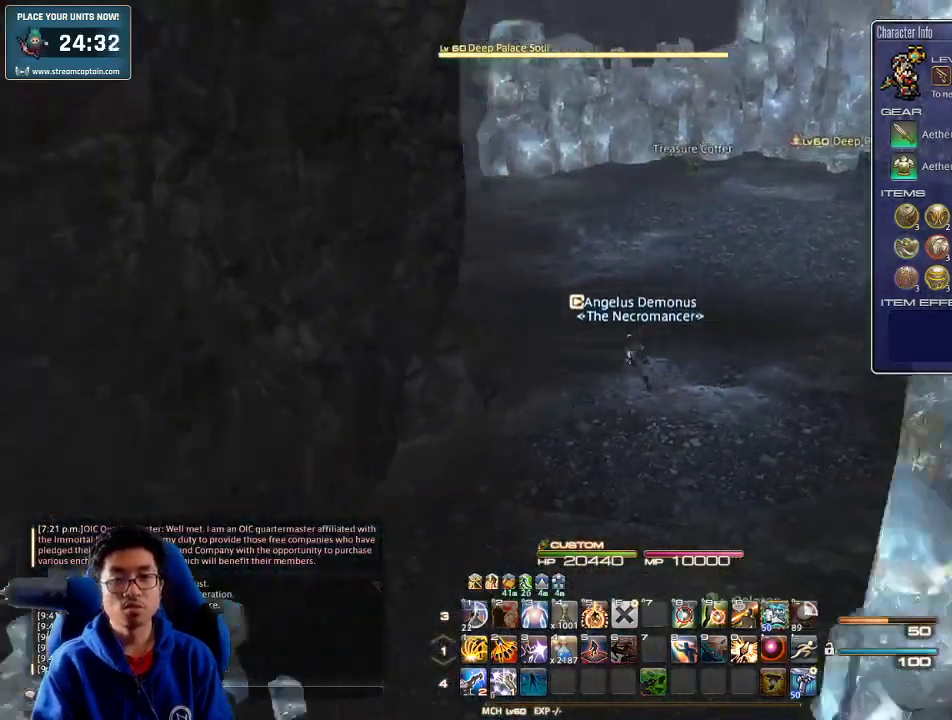
{"keys": ["a", "rbracket", "s"], "events": [[133, "w", "down"], [267, "p", "up"], [367, "w", "up"], [467, "rbracket", "down"], [467, "s", "down"]]}
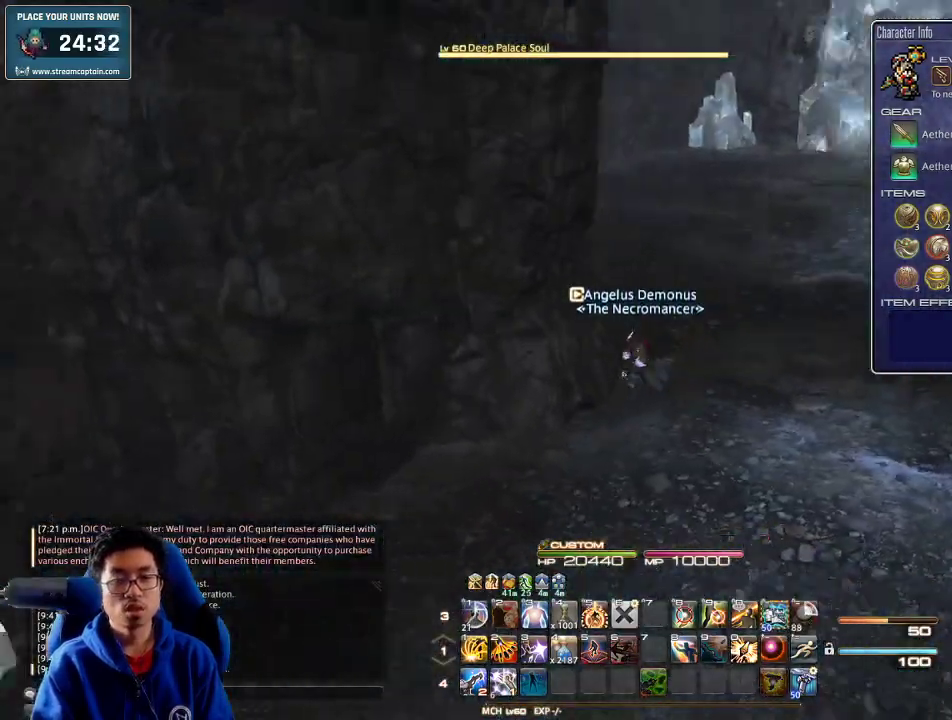
{"keys": ["d", "s"], "events": [[67, "a", "up"], [100, "d", "down"], [500, "rbracket", "up"]]}
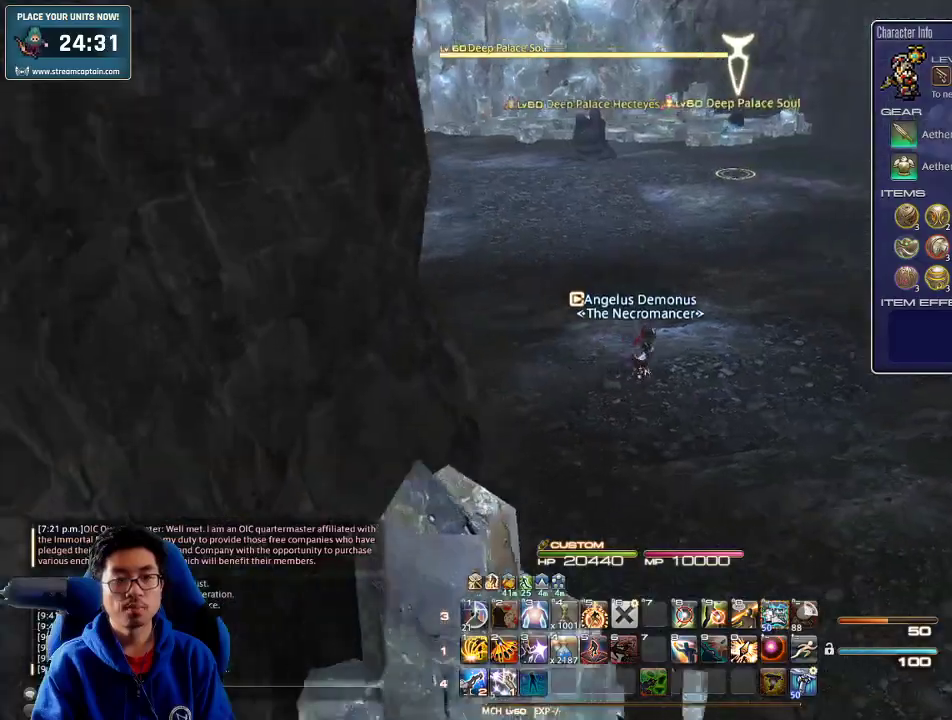
{"keys": ["w"], "events": [[233, "s", "up"], [400, "w", "down"], [500, "d", "up"]]}
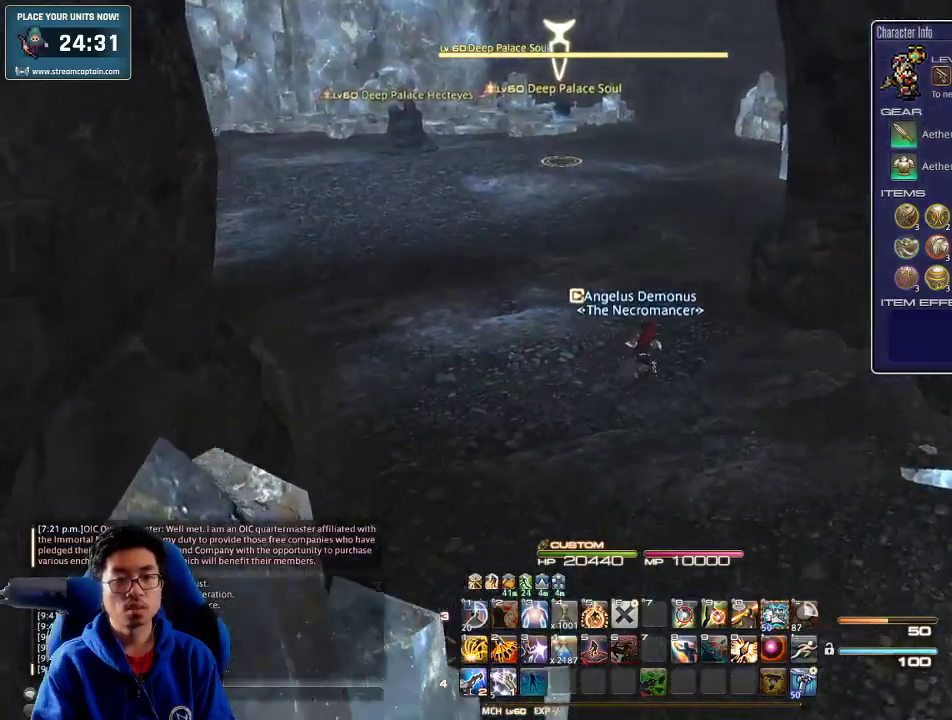
{"keys": ["rbracket", "w"], "events": [[333, "rbracket", "down"]]}
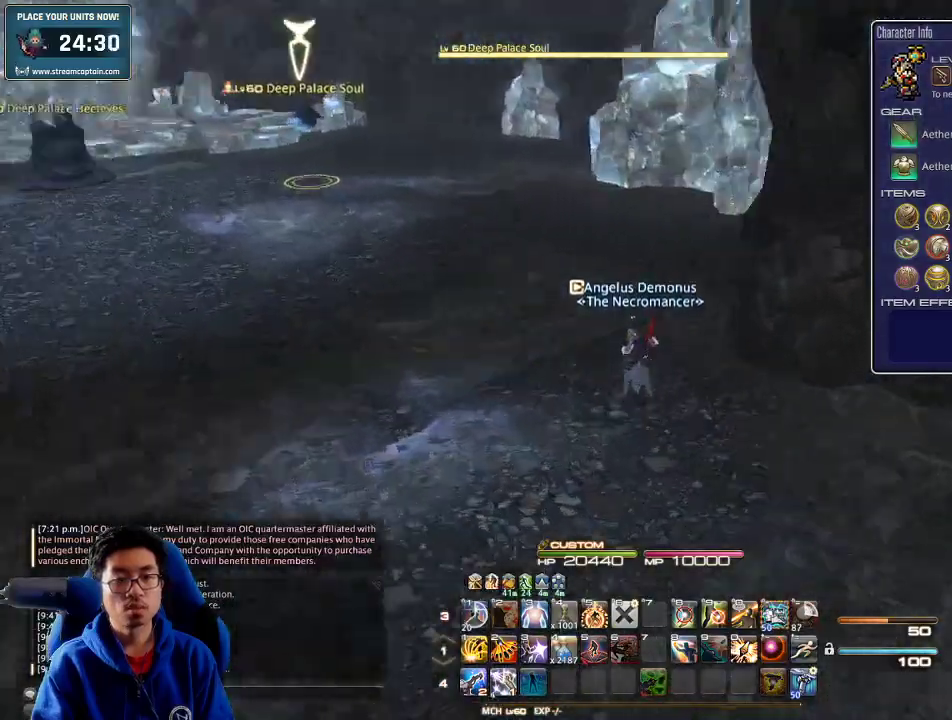
{"keys": ["d", "rbracket"], "events": [[200, "d", "down"], [267, "w", "up"]]}
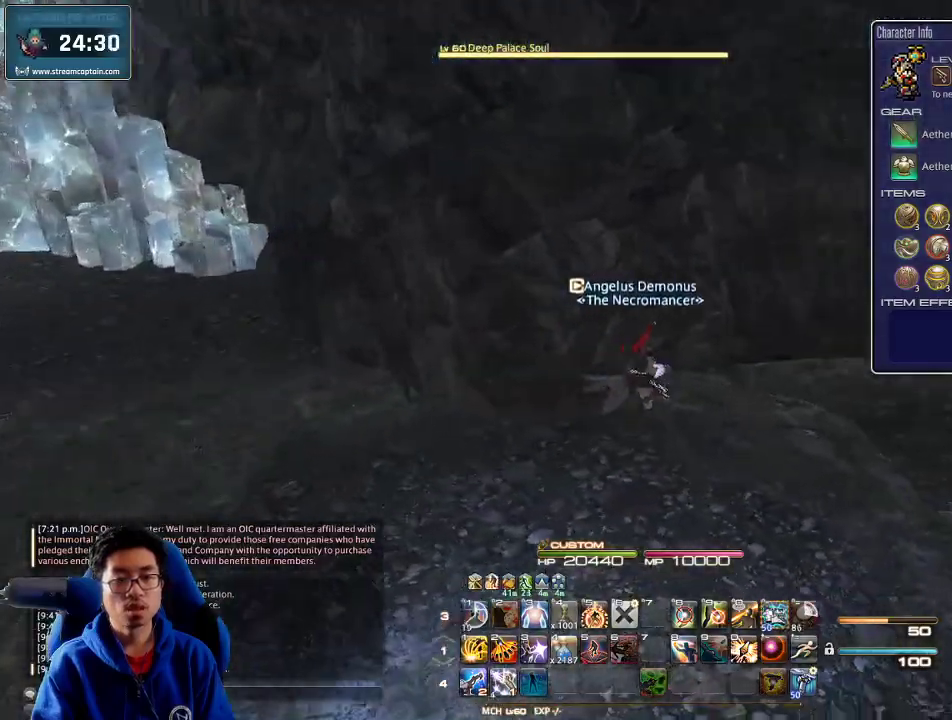
{"keys": ["d", "rbracket", "w"], "events": [[233, "lbracket", "down"], [333, "lbracket", "up"], [367, "w", "down"]]}
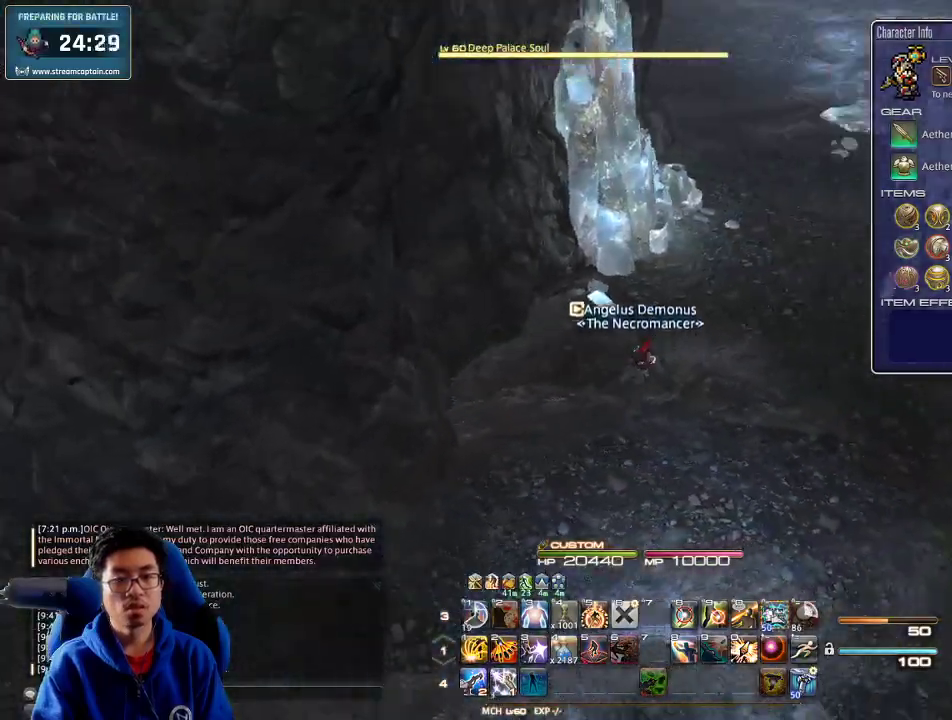
{"keys": ["minus", "w"], "events": [[33, "rbracket", "up"], [200, "1", "down"], [267, "1", "up"], [267, "d", "up"], [333, "1", "down"], [433, "1", "up"], [500, "minus", "down"]]}
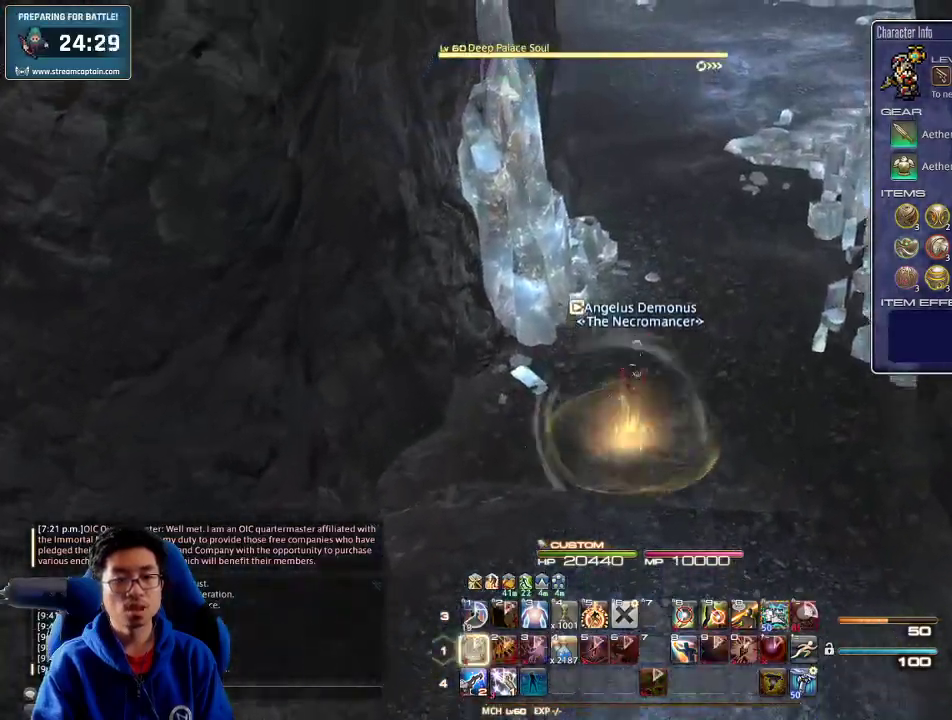
{"keys": ["d", "p", "w"], "events": [[33, "p", "down"], [133, "minus", "up"], [133, "p", "up"], [300, "p", "down"], [400, "d", "down"]]}
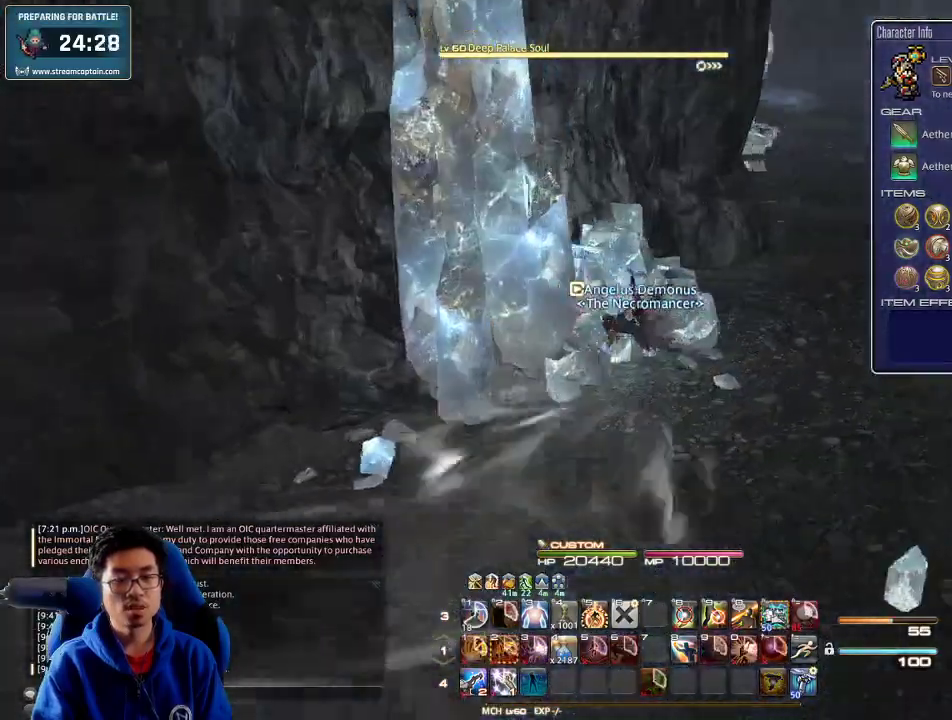
{"keys": ["d", "p", "w"], "events": []}
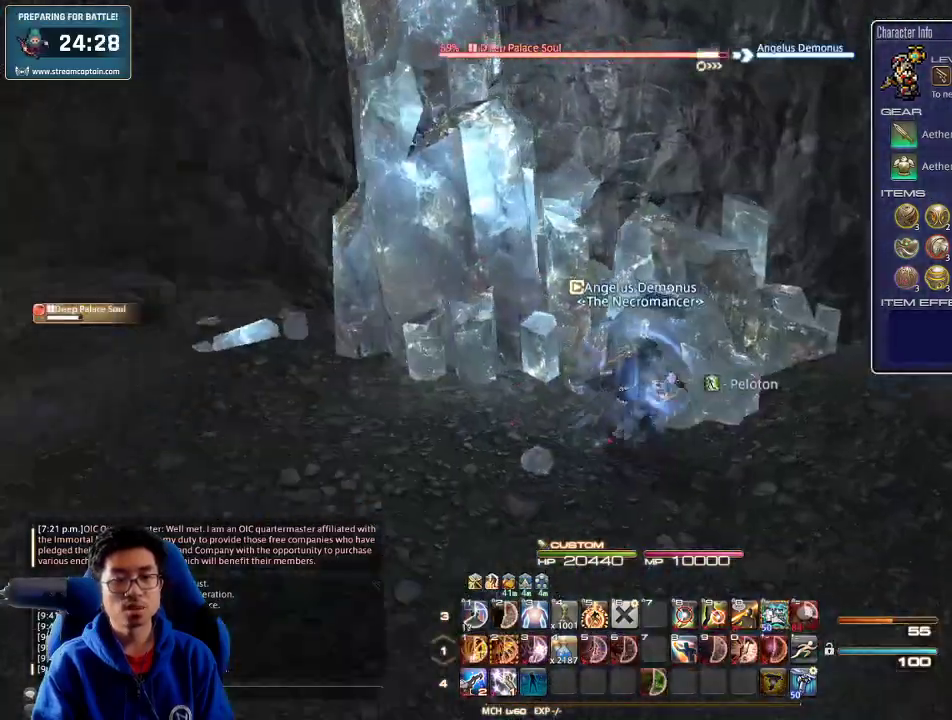
{"keys": ["a", "s"], "events": [[67, "w", "up"], [200, "s", "down"], [267, "a", "down"], [333, "d", "up"], [500, "p", "up"]]}